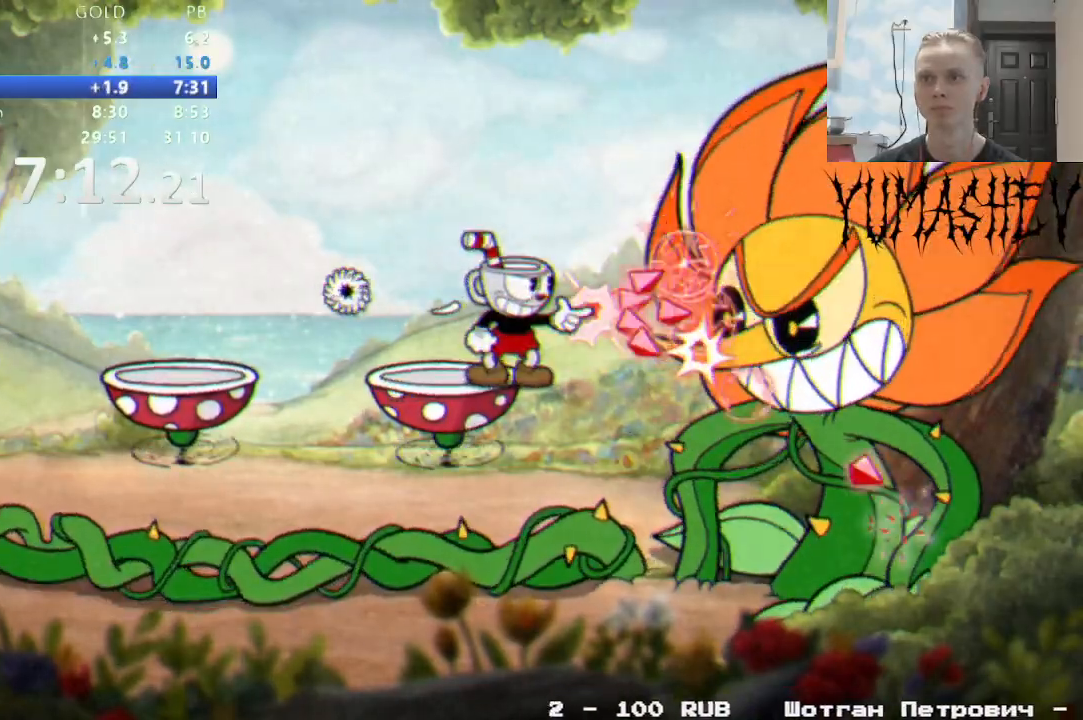
Gameplay with a controller (Nintendo layout); each line is a JSON object with the inputs held at the frame after it. "events" lists button and stick changes between this image and that frame as [ms after this image, input, new state], when the widget could be followed in between. Not read: L3 R3 START.
{"buttons": ["R1"], "events": []}
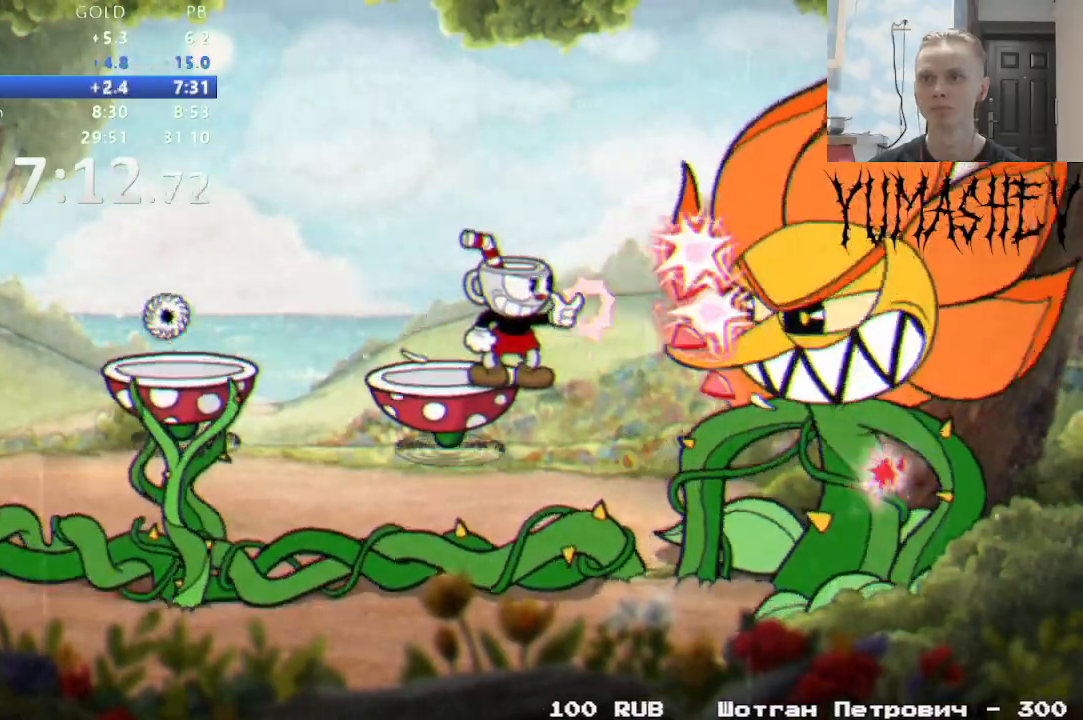
{"buttons": ["R1", "DPAD_DOWN", "DPAD_RIGHT"], "events": [[17, "B", "down"], [17, "DPAD_RIGHT", "down"], [50, "DPAD_DOWN", "down"], [133, "B", "up"]]}
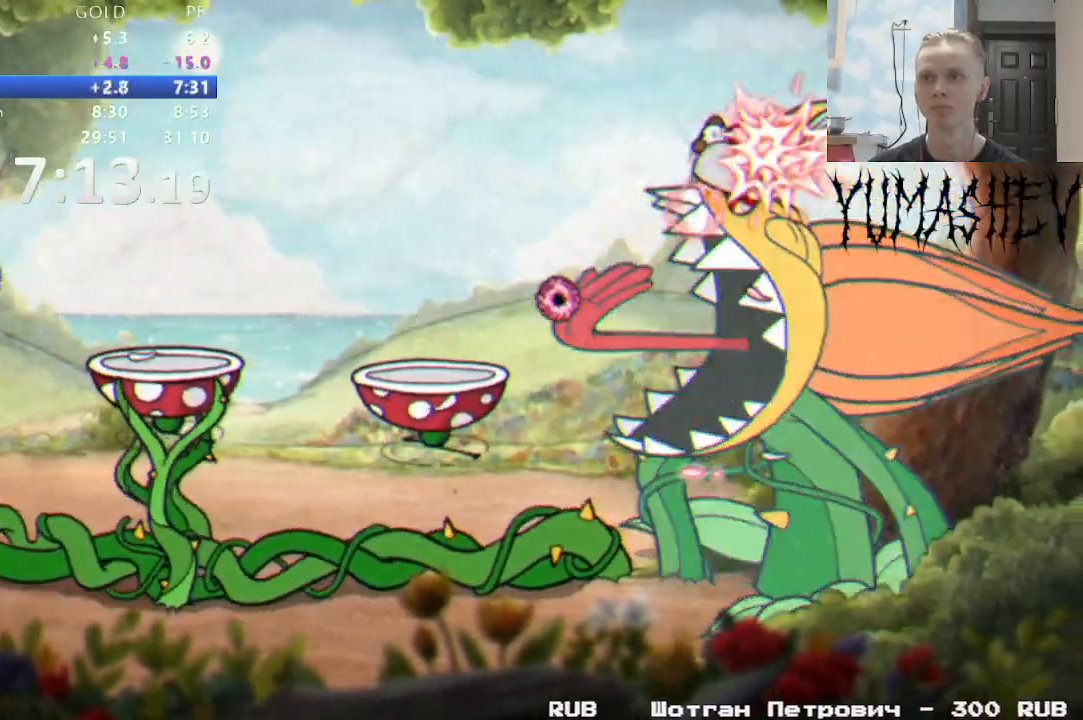
{"buttons": ["R1", "DPAD_RIGHT"], "events": [[500, "DPAD_DOWN", "up"]]}
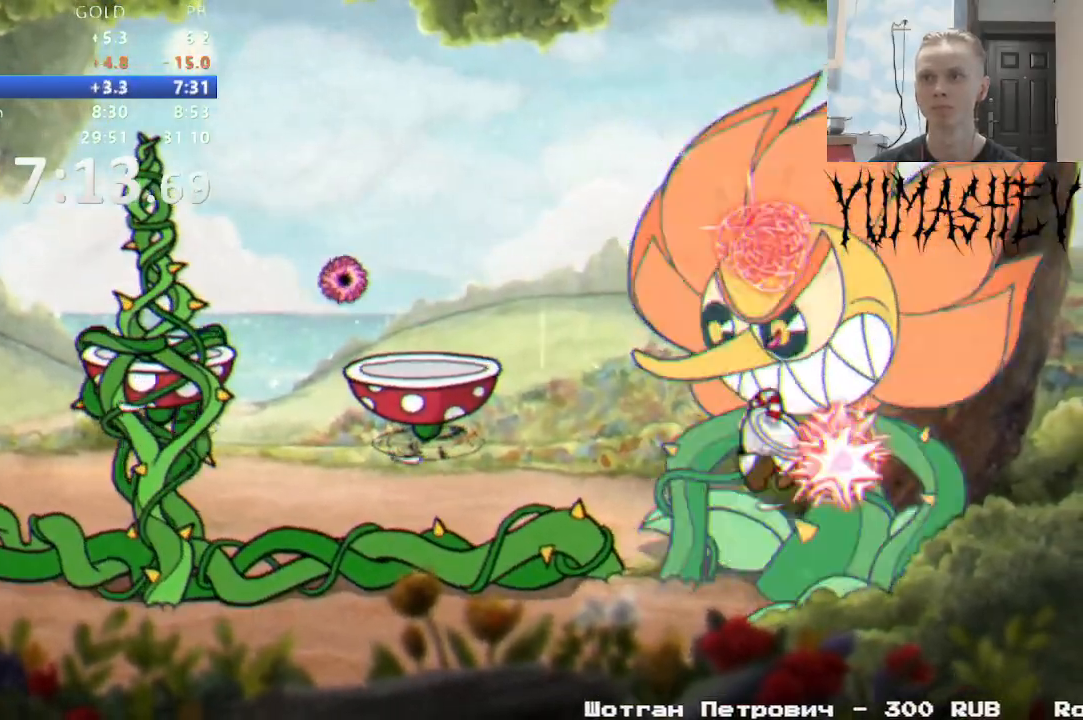
{"buttons": ["R1", "DPAD_UP"]}
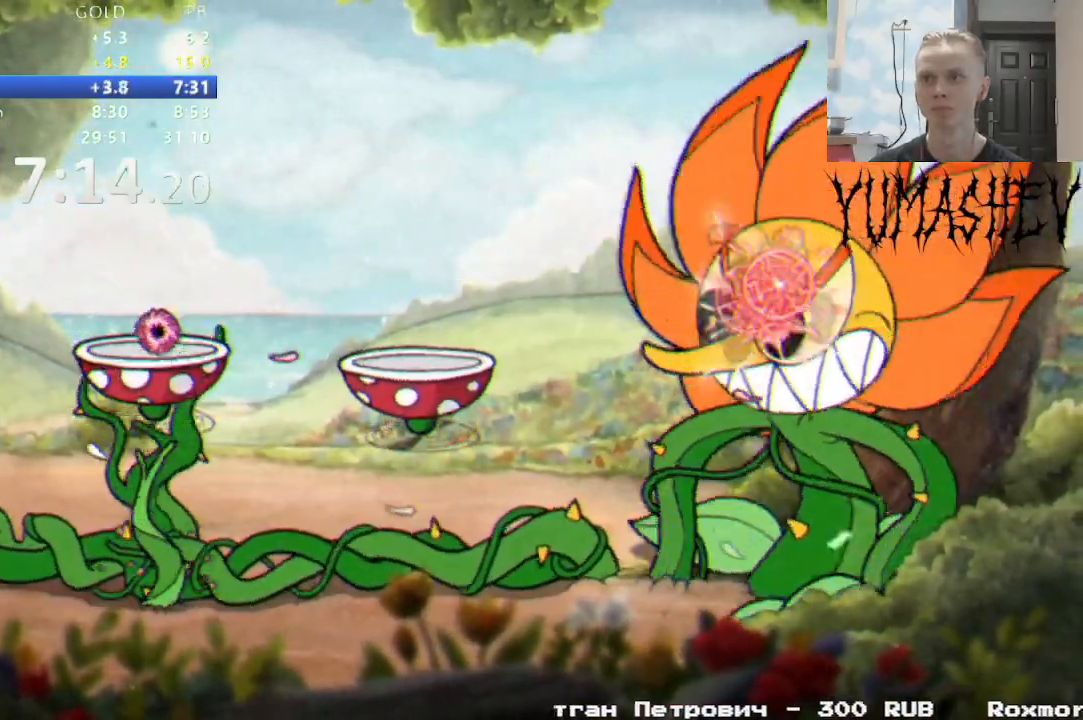
{"buttons": ["R1", "DPAD_UP"], "events": []}
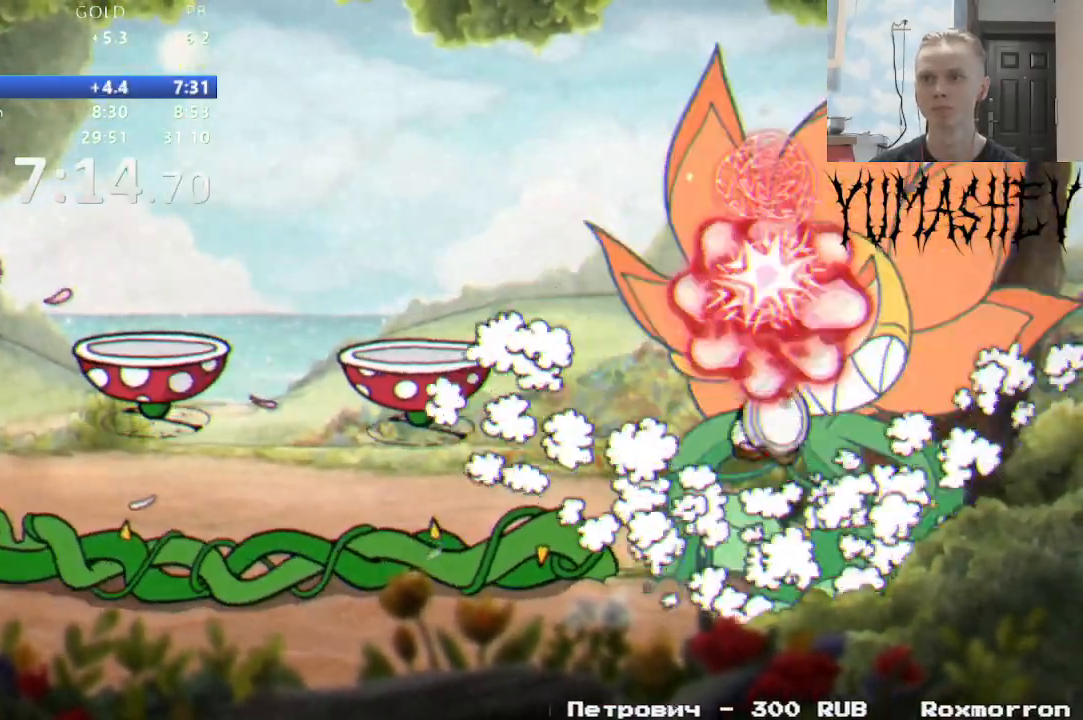
{"buttons": ["R1", "DPAD_UP"], "events": []}
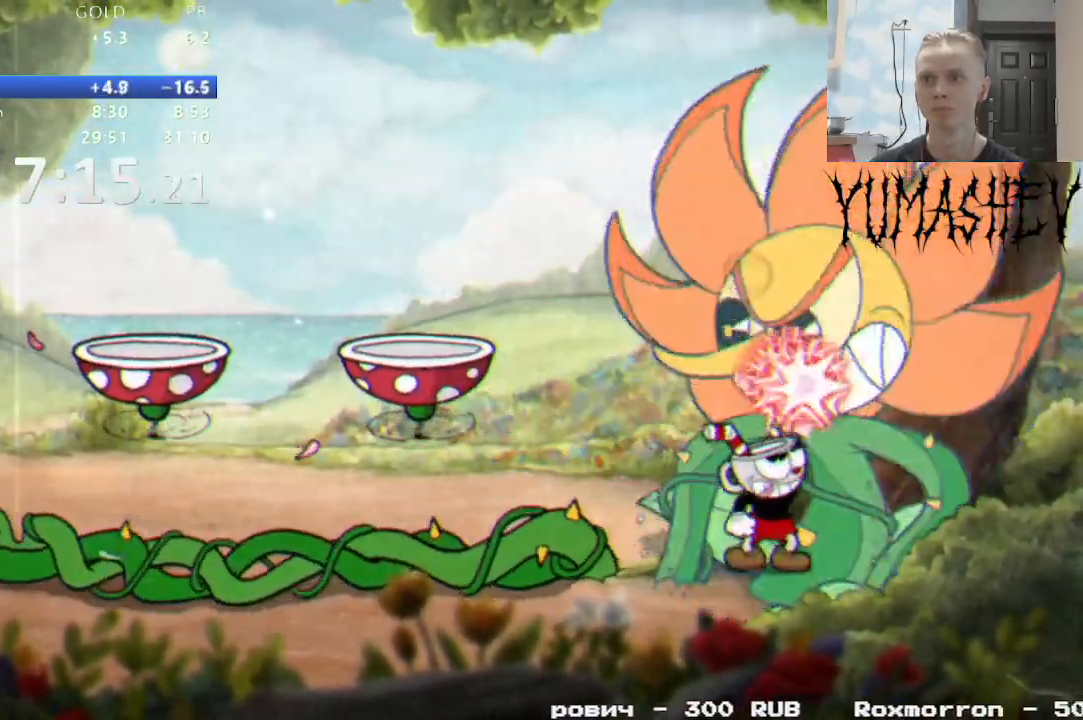
{"buttons": ["R1", "DPAD_UP"], "events": []}
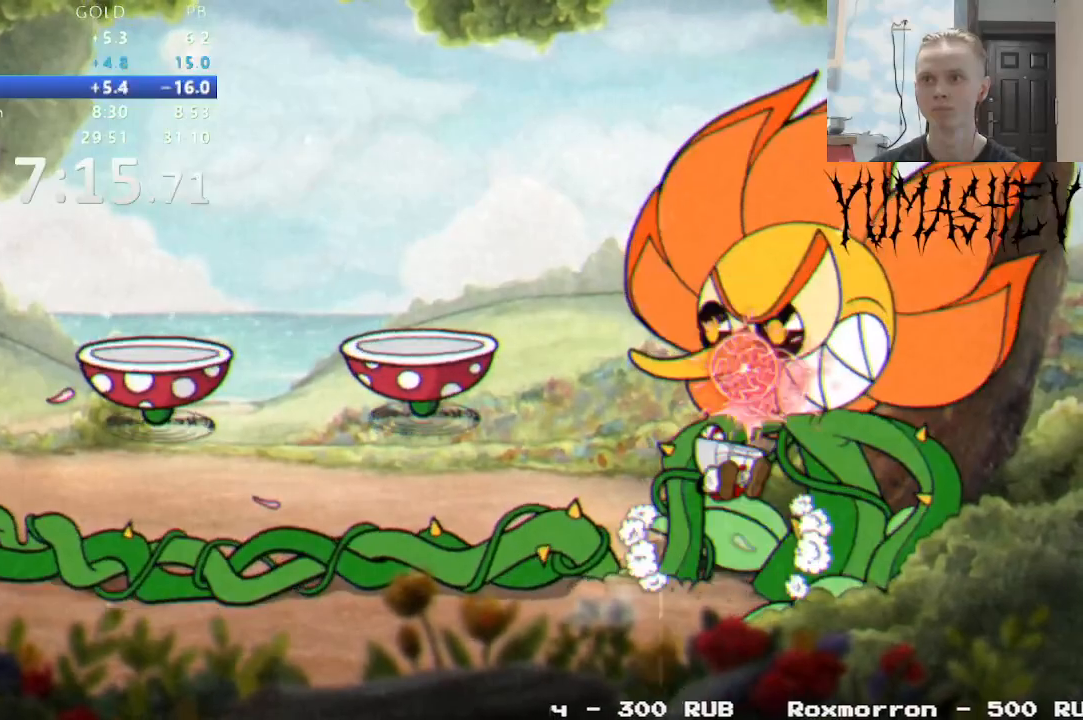
{"buttons": ["R1", "DPAD_UP"], "events": []}
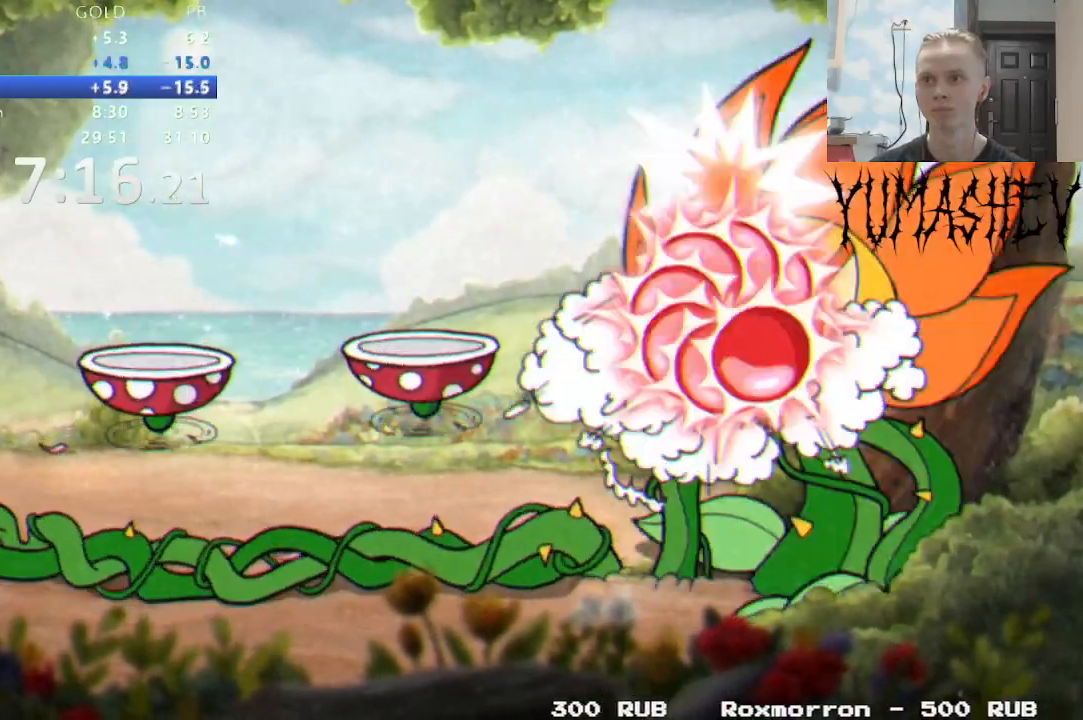
{"buttons": ["R1", "DPAD_UP"], "events": []}
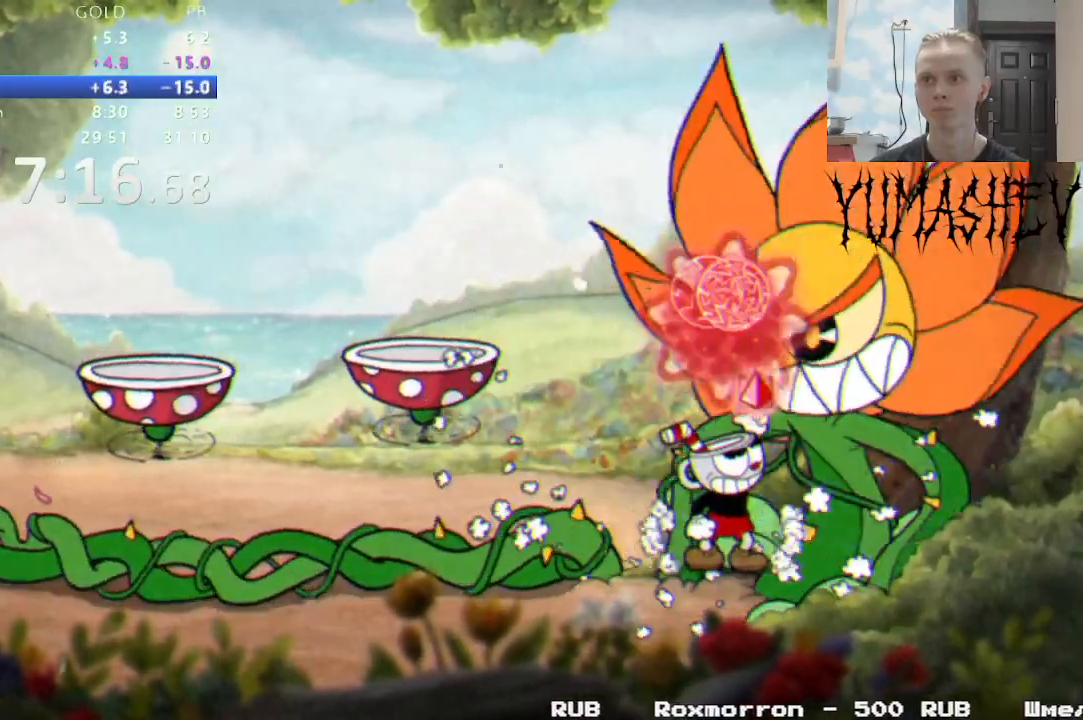
{"buttons": ["R1", "DPAD_LEFT"]}
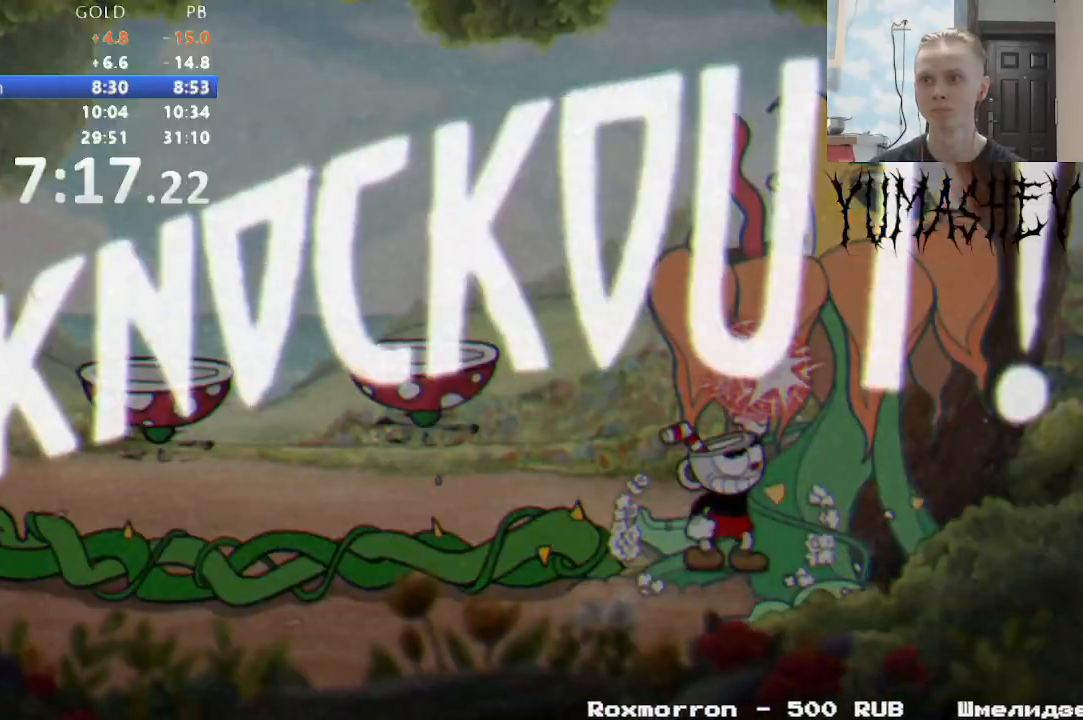
{"buttons": ["DPAD_LEFT"], "events": [[83, "R1", "up"], [150, "DPAD_LEFT", "up"], [200, "DPAD_LEFT", "down"]]}
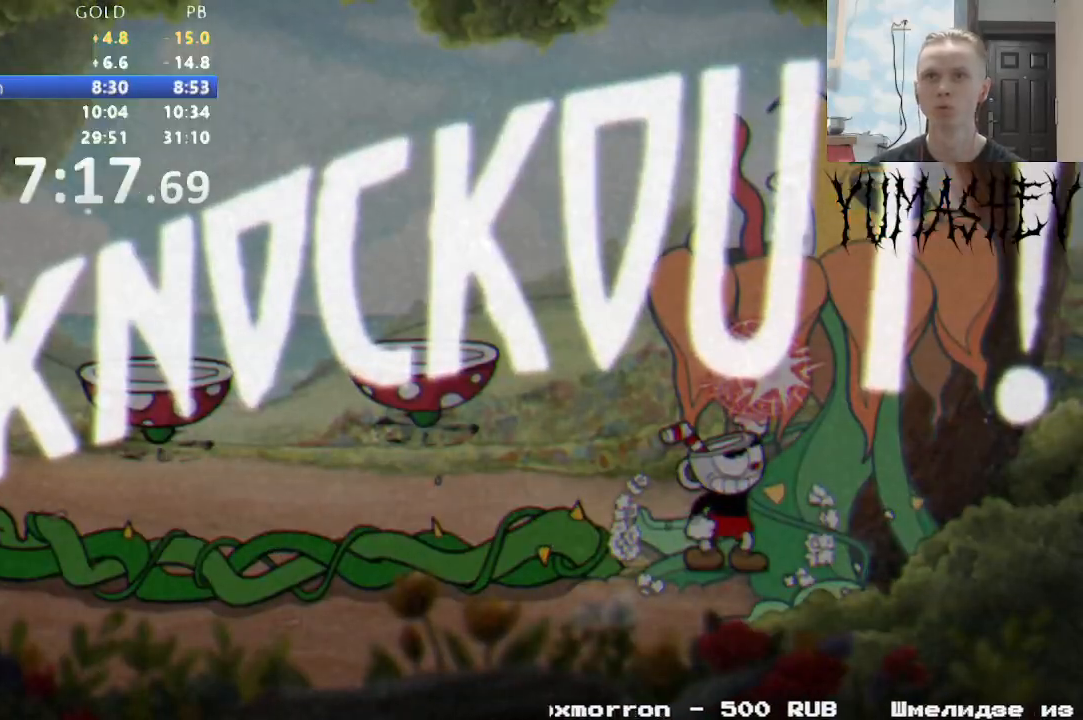
{"buttons": ["DPAD_LEFT"], "events": []}
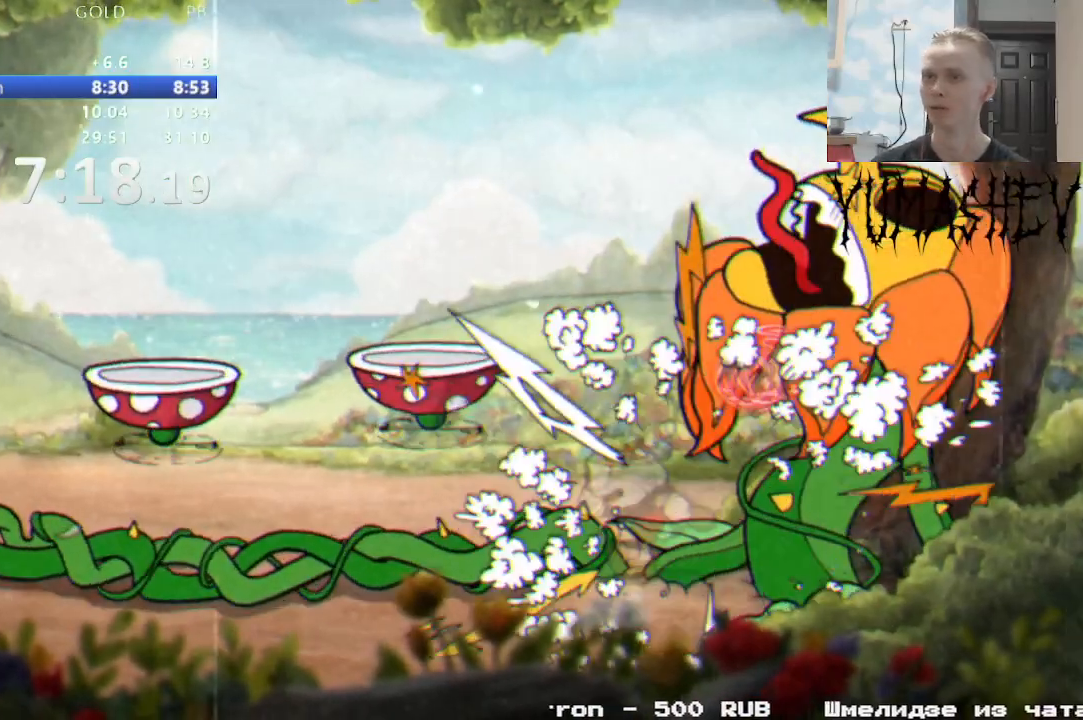
{"buttons": [], "events": [[133, "DPAD_LEFT", "up"]]}
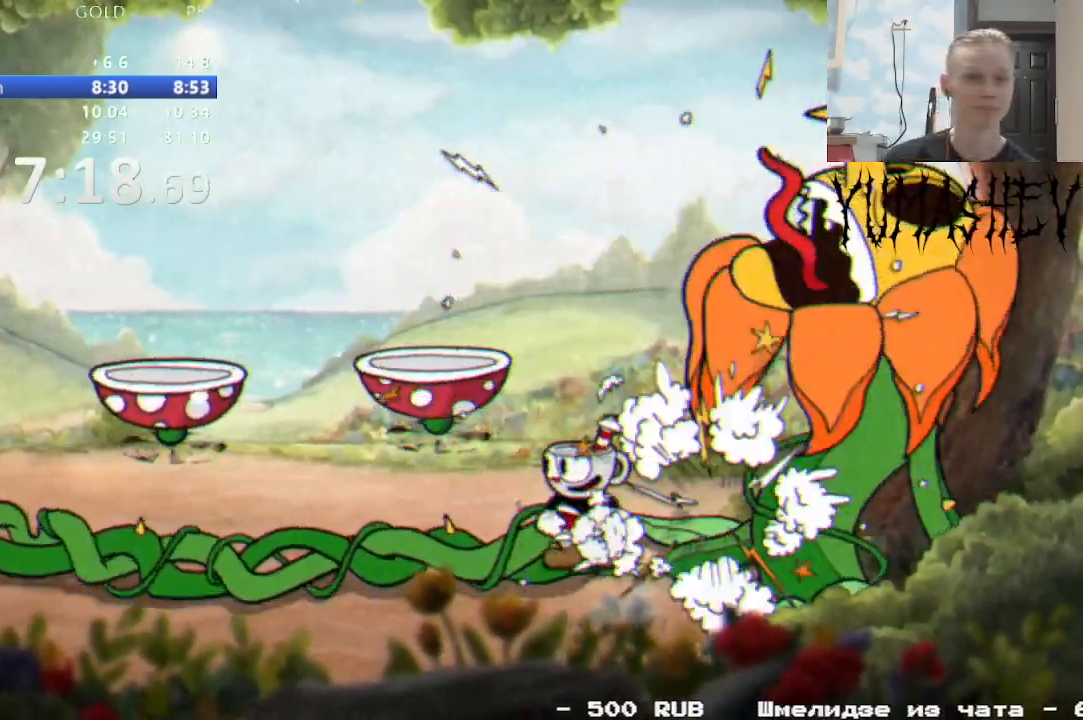
{"buttons": [], "events": []}
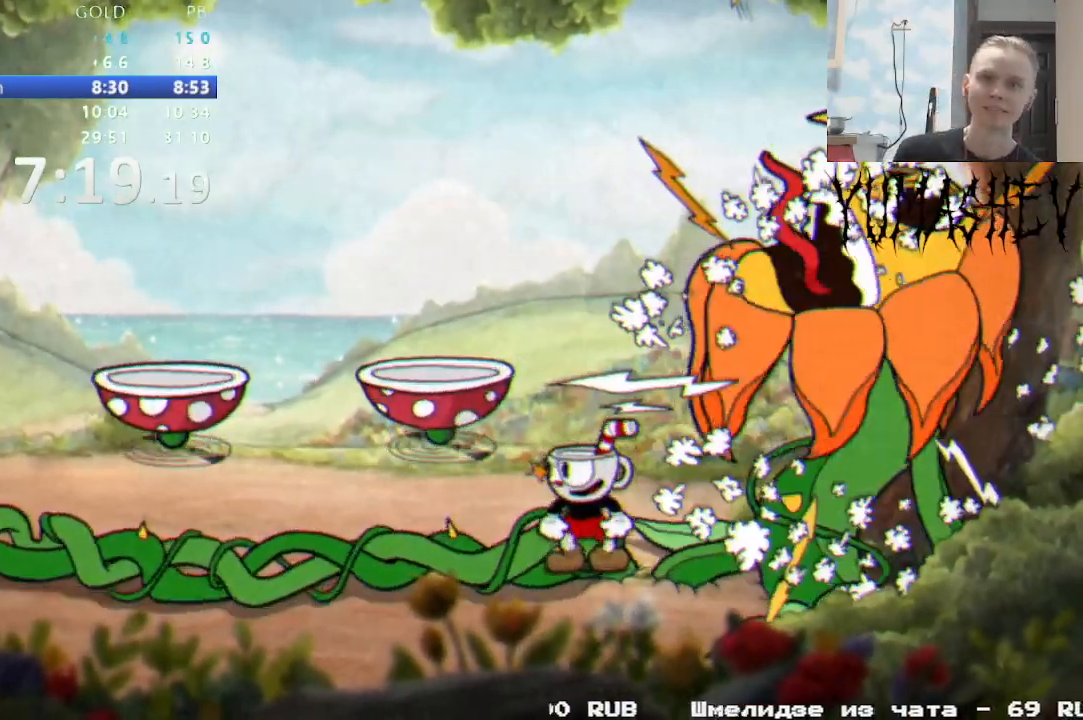
{"buttons": [], "events": []}
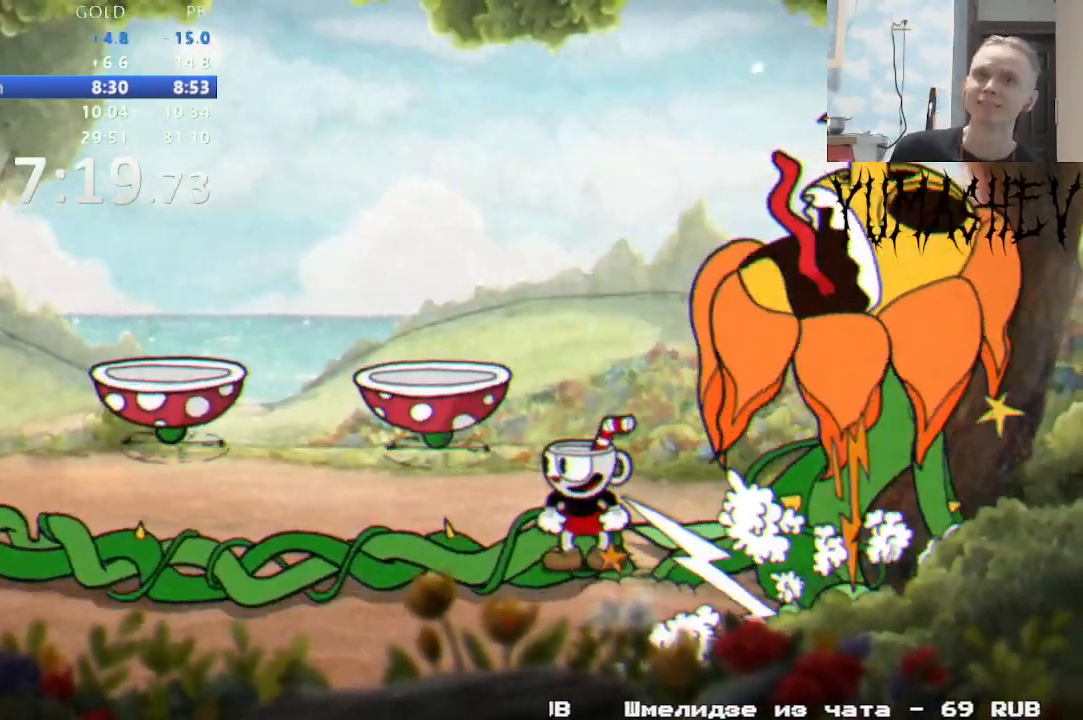
{"buttons": [], "events": []}
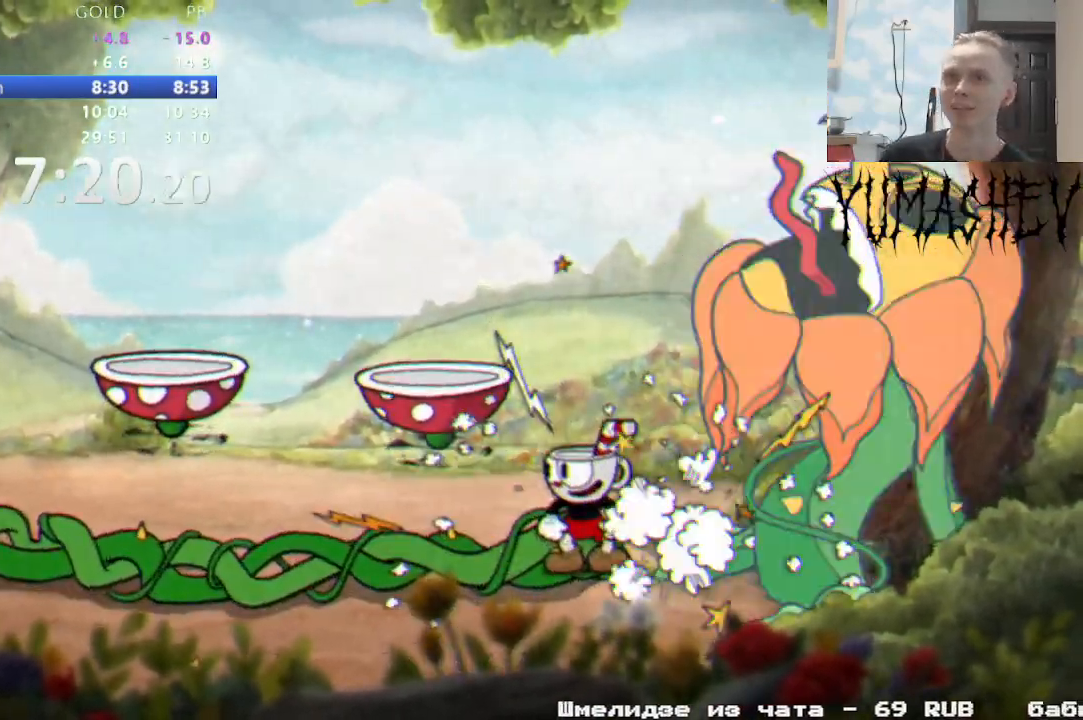
{"buttons": [], "events": []}
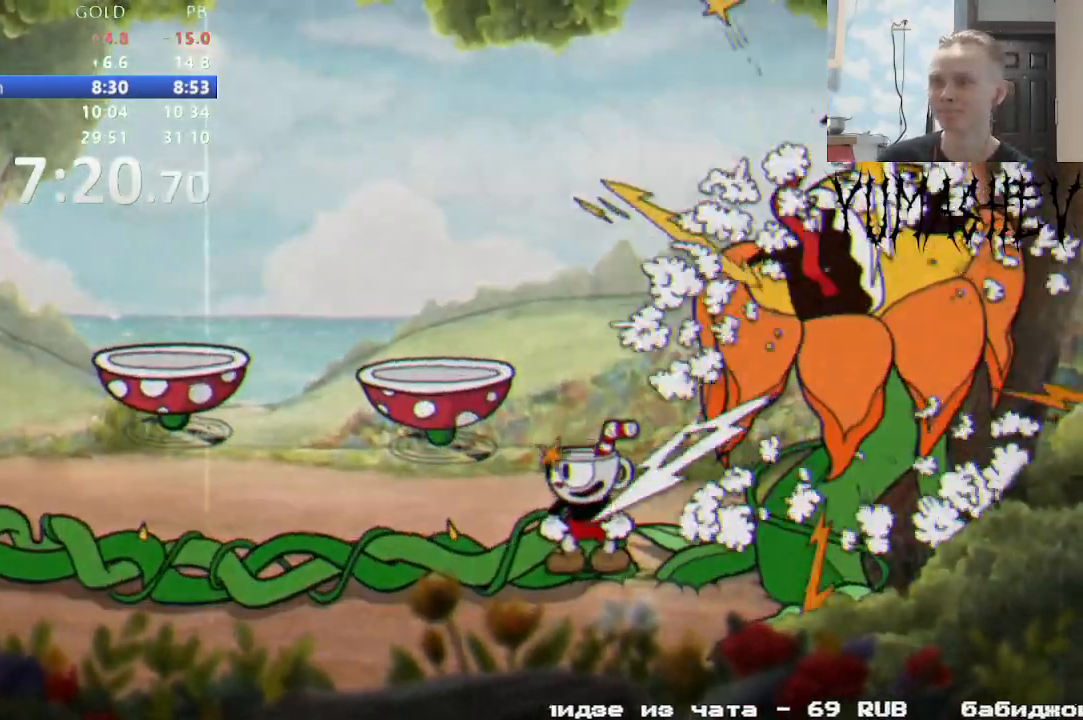
{"buttons": [], "events": []}
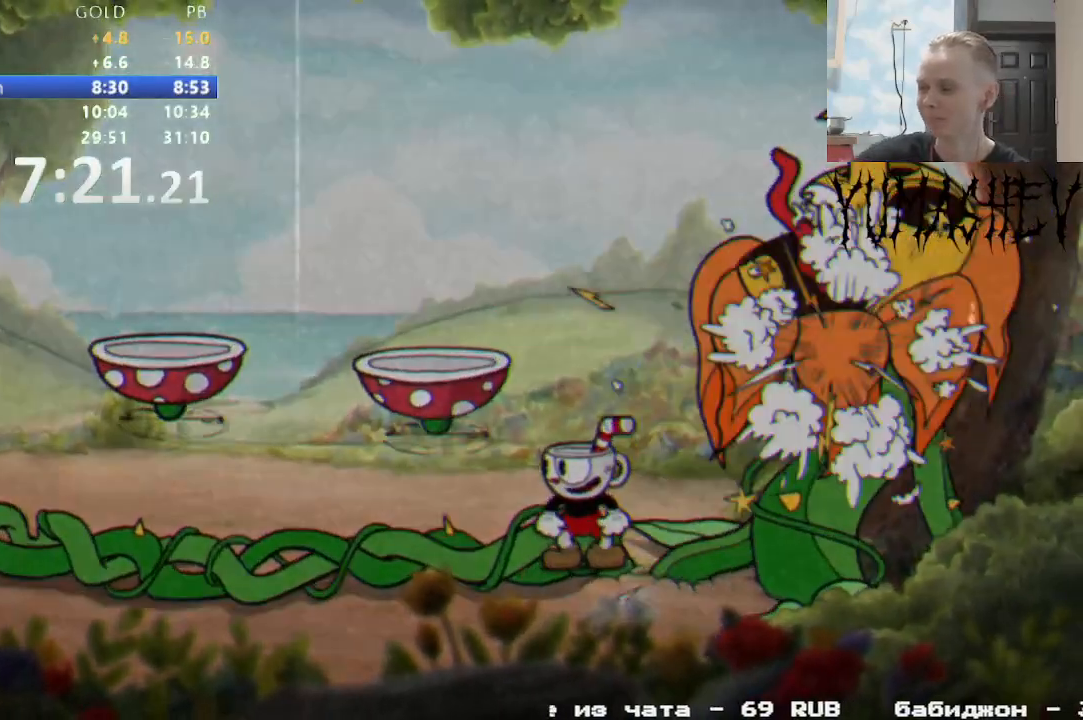
{"buttons": [], "events": []}